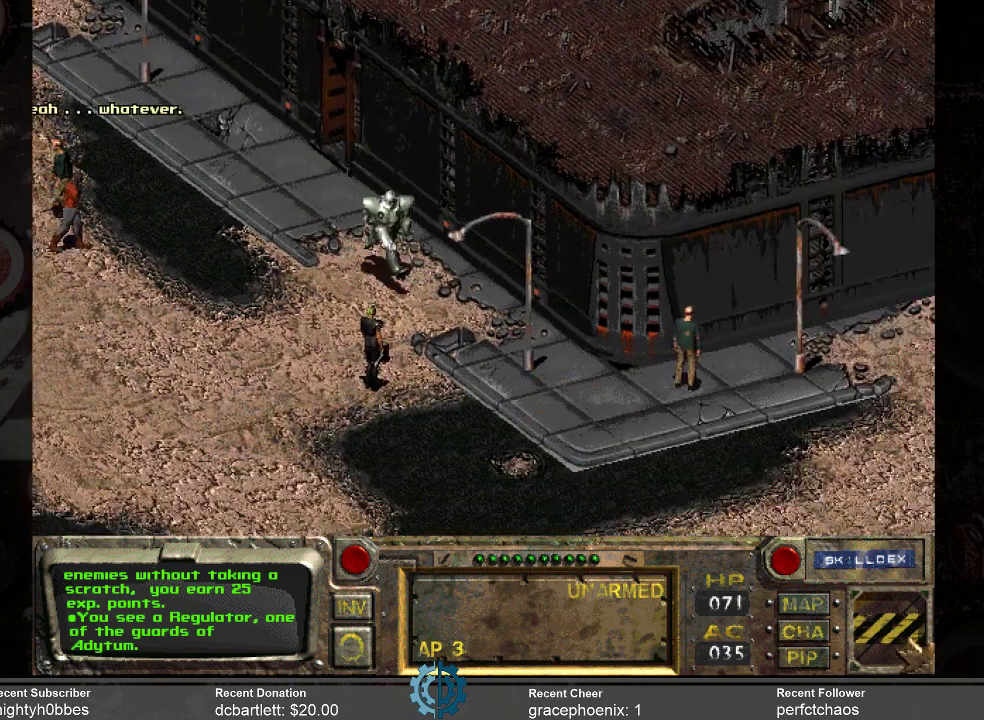
Gameplay with keyboard and mouse; each line is a JSON object with the keys and mouse buttons held at the frame after it. "events" lists presses ("down") and releases ("up") of ".", "/", "0", "1", "2", "3", "4", "5", "6", "7", "8", "9", "a", "alt_l", "alt_r", "b", "backslash", "backspace", "c", "caps_lock", "comma", "ctrl_l", "ctrl_r", "d", "e", "equals", "f", "g", "h", "i", "j", "k", "l", "lbracket", "m", "minus", "n", "o", "p", "q", "quote", "r", "rbracket", "return", "s", "semicolon", "shift_l", "shift_r", "space", "super_l", "super_r", "t", "tab", "tilde", "u", "v", "w", "x", "y", "z", "mouse_left" and "mouse_right" between this image and that frame as [ms after this image, input, new state], when the widget could be followed in between. "mouse_left", "mouse_right" = the "left", "right" buttons of the "mouse" list. No other keys are recorded. Not read: mouse_move.
{"keys": [], "mouse": [], "events": []}
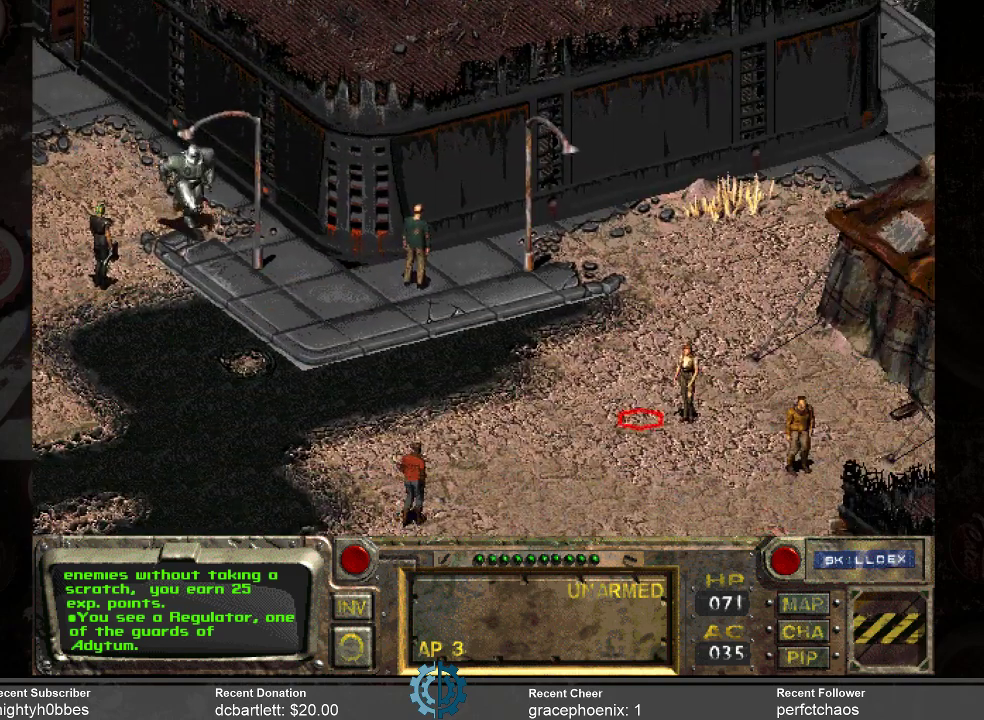
{"keys": [], "mouse": [], "events": []}
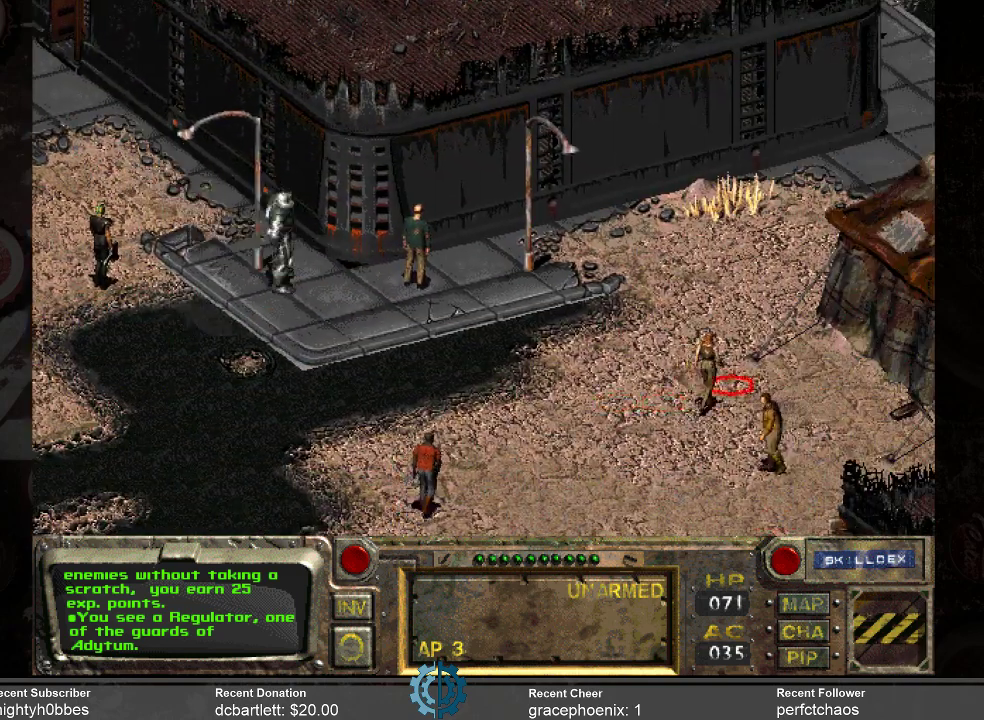
{"keys": [], "mouse": [], "events": []}
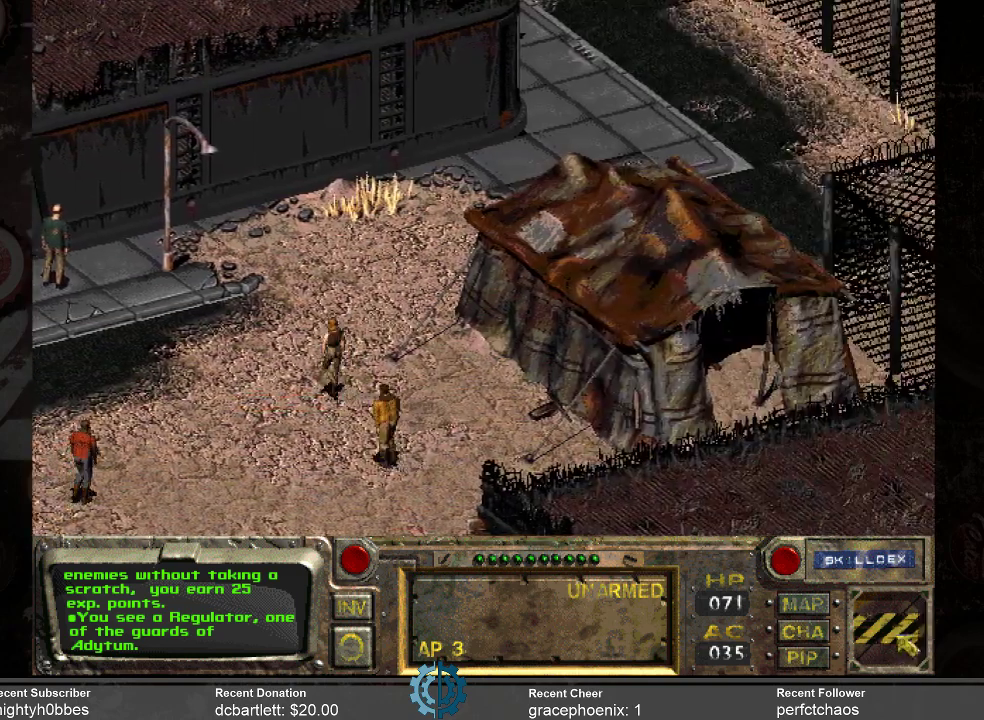
{"keys": [], "mouse": [], "events": []}
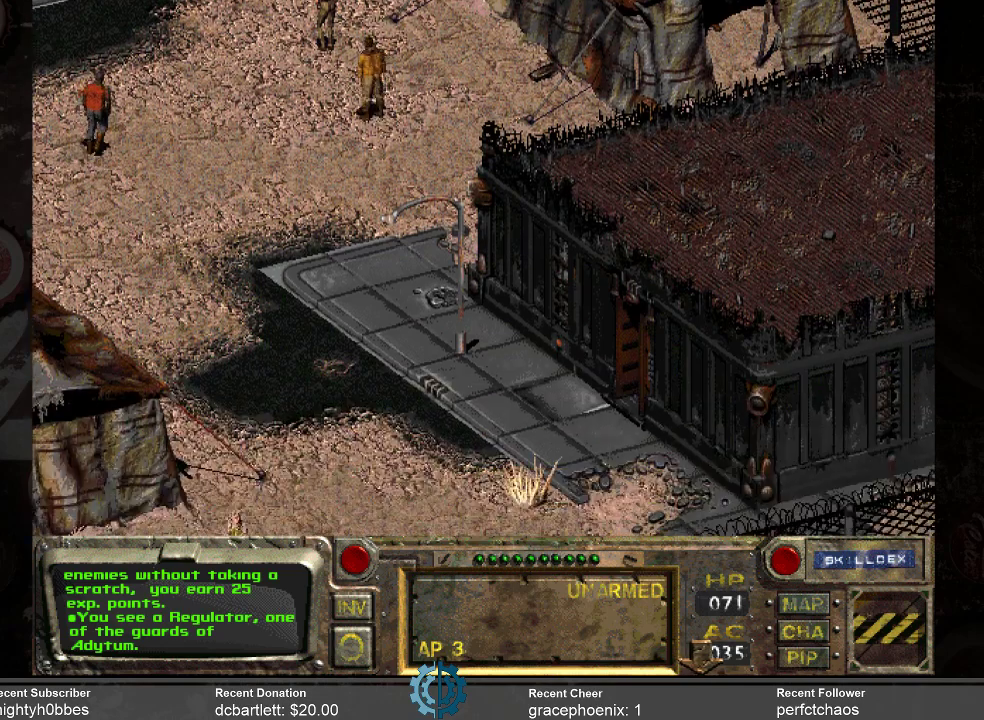
{"keys": [], "mouse": [], "events": []}
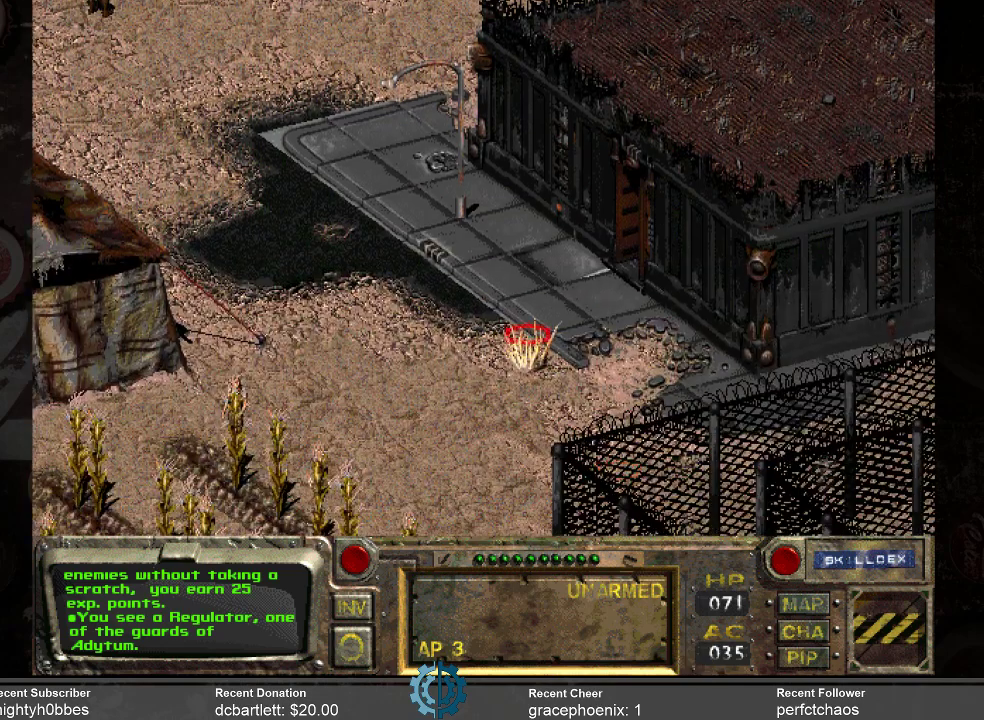
{"keys": [], "mouse": ["left"], "events": [[500, "mouse_left", "down"]]}
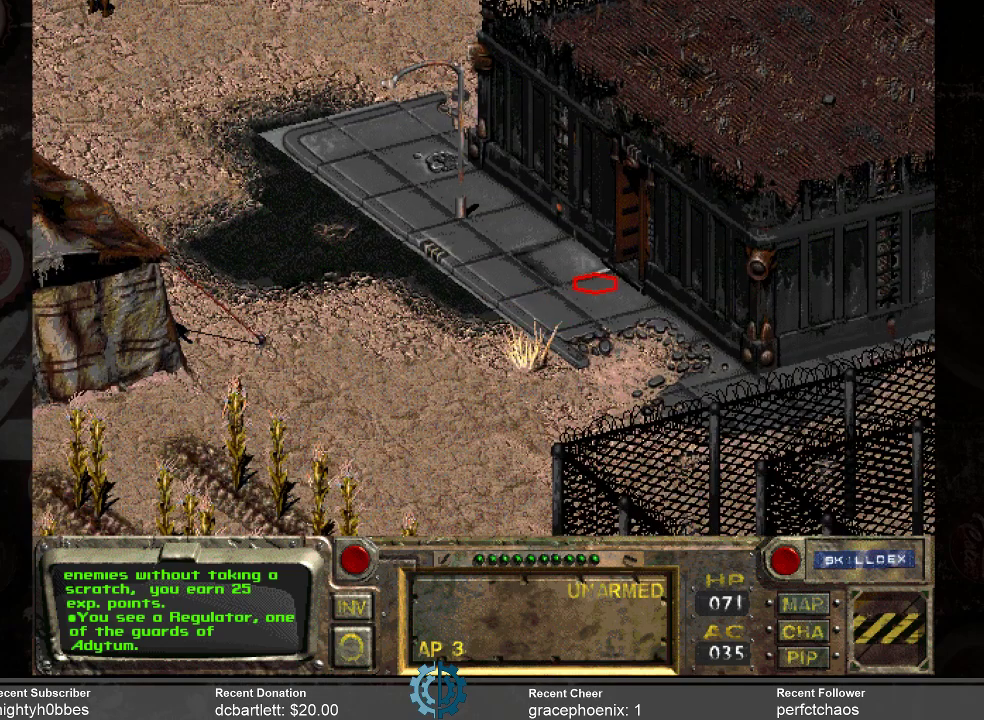
{"keys": [], "mouse": [], "events": [[133, "mouse_left", "up"]]}
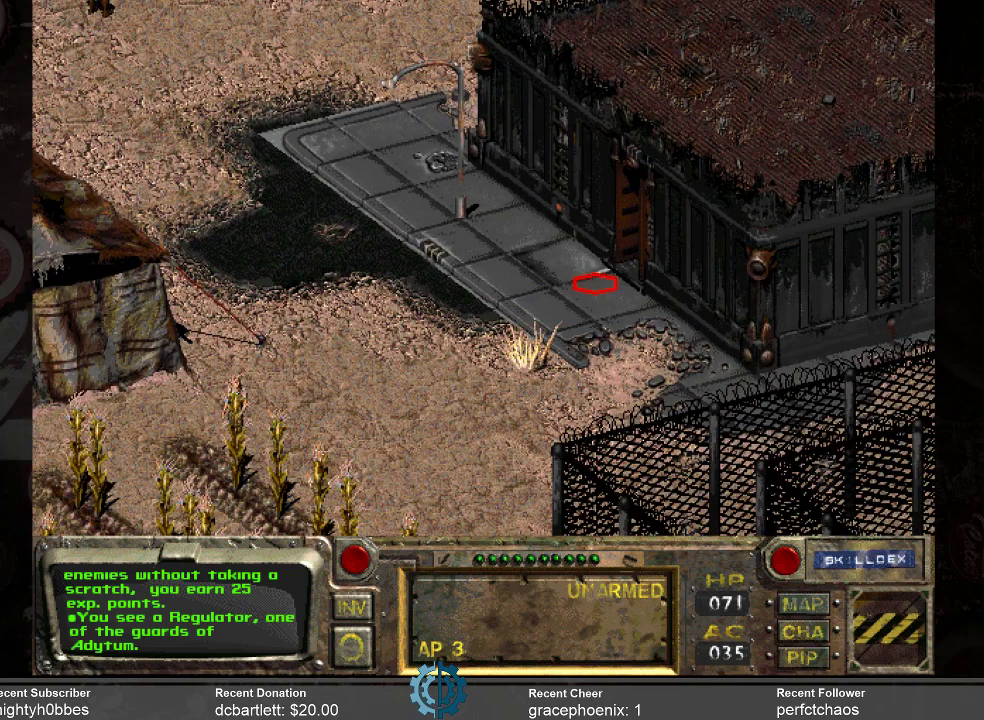
{"keys": [], "mouse": [], "events": []}
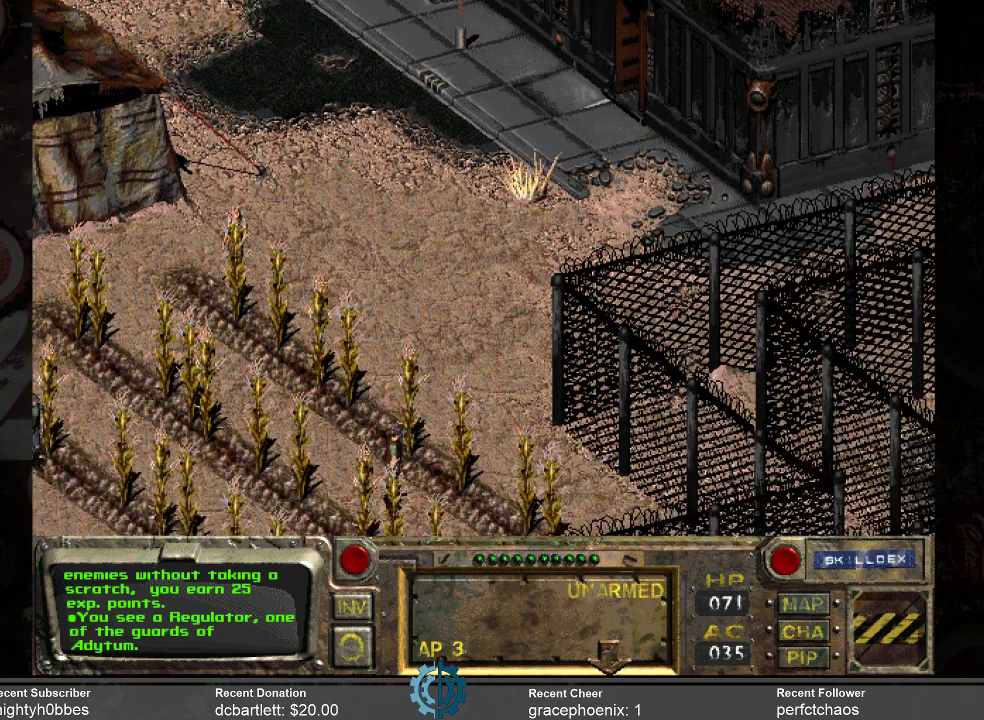
{"keys": [], "mouse": [], "events": []}
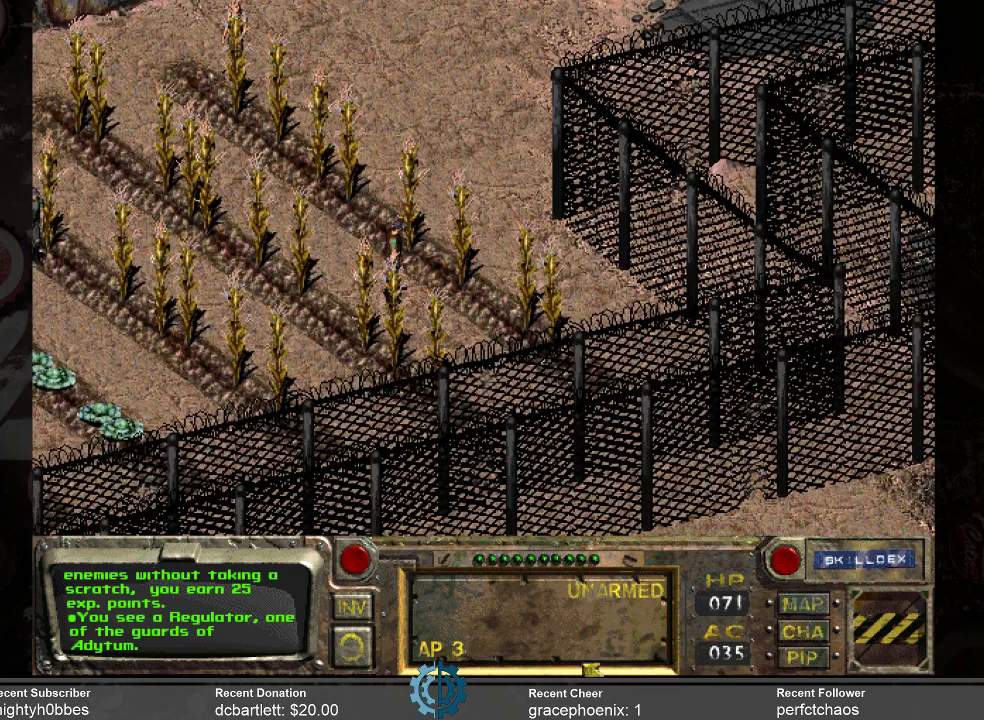
{"keys": [], "mouse": [], "events": []}
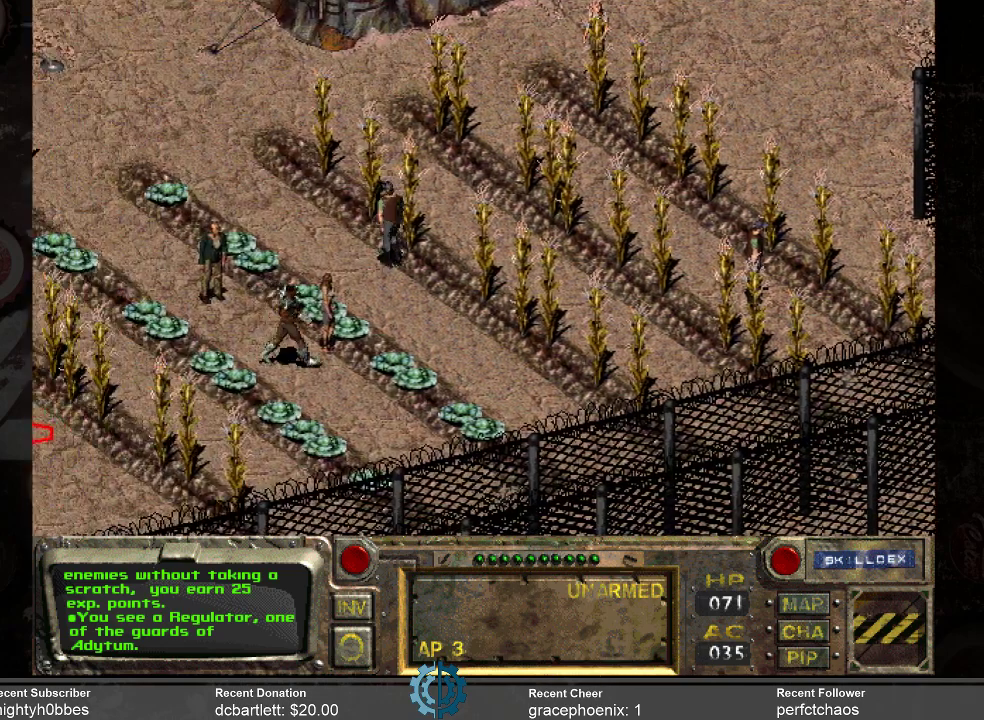
{"keys": [], "mouse": [], "events": []}
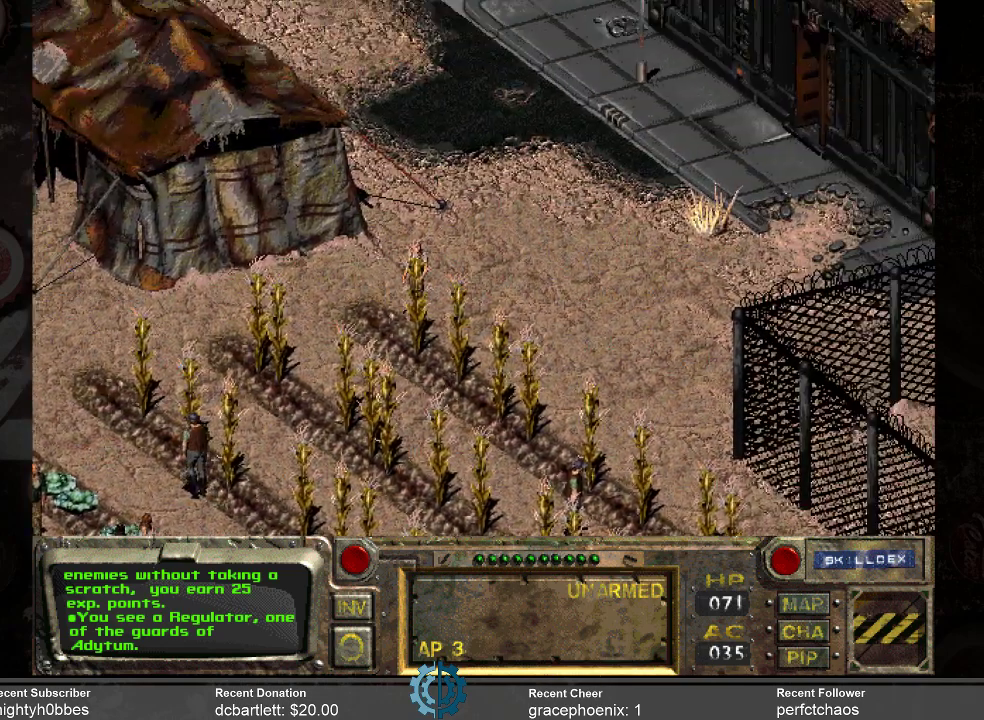
{"keys": [], "mouse": [], "events": []}
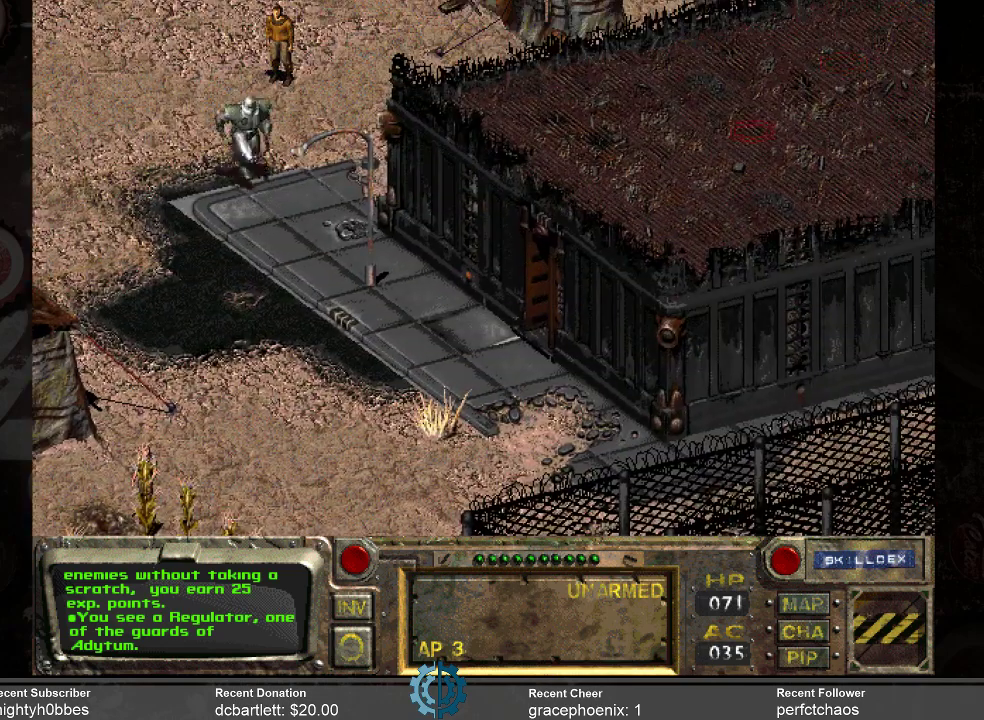
{"keys": [], "mouse": [], "events": []}
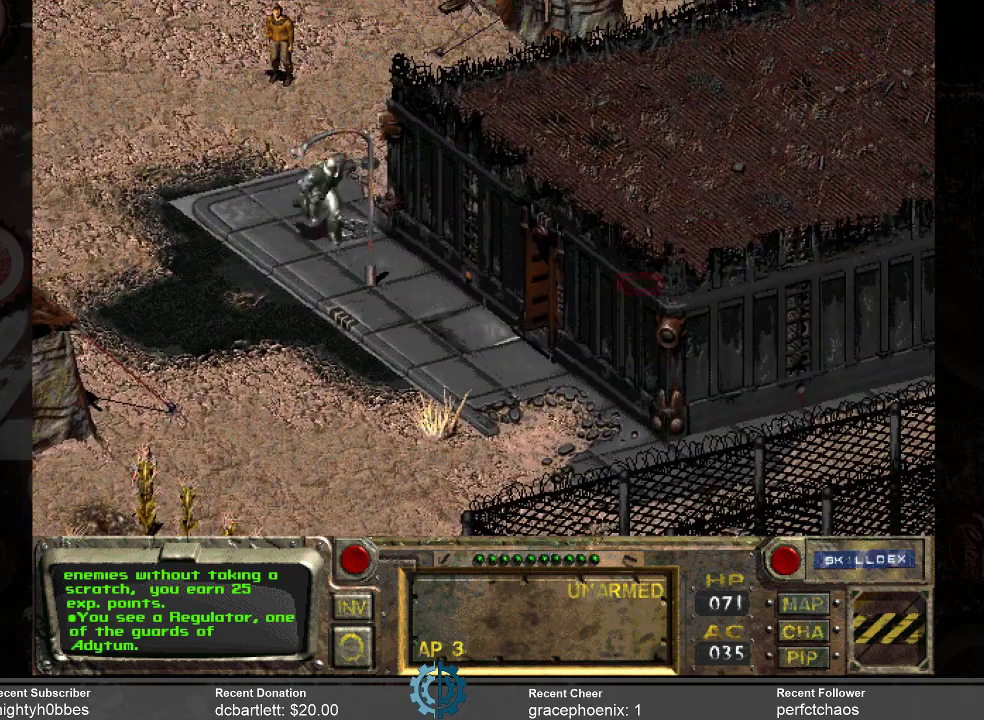
{"keys": [], "mouse": [], "events": []}
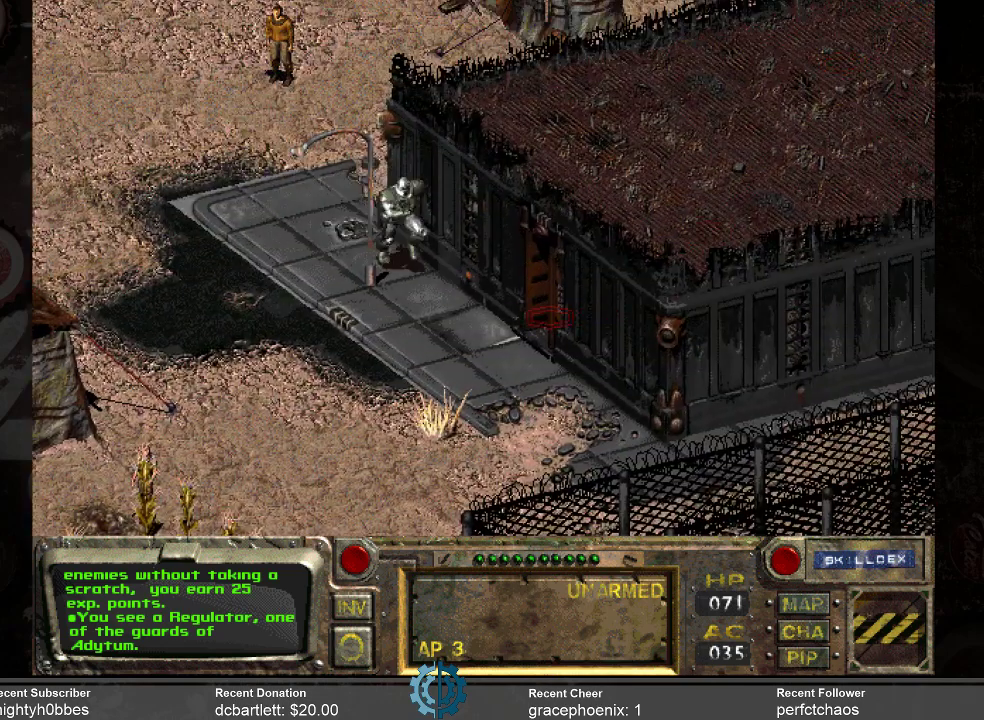
{"keys": [], "mouse": ["left"], "events": [[433, "mouse_left", "down"]]}
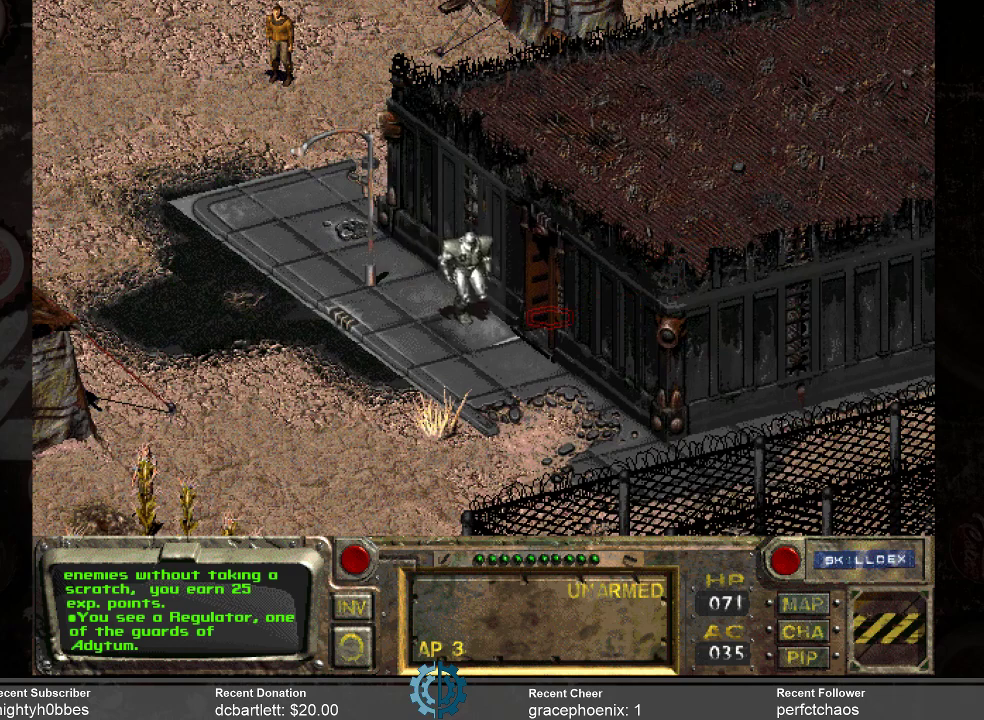
{"keys": [], "mouse": [], "events": [[33, "mouse_left", "up"]]}
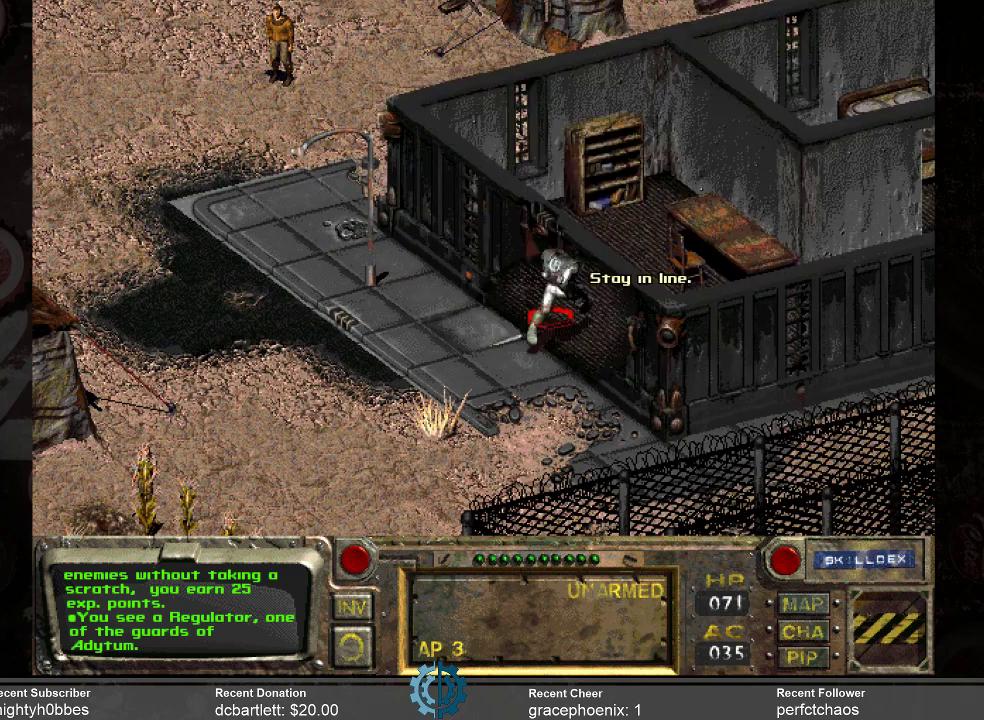
{"keys": [], "mouse": [], "events": []}
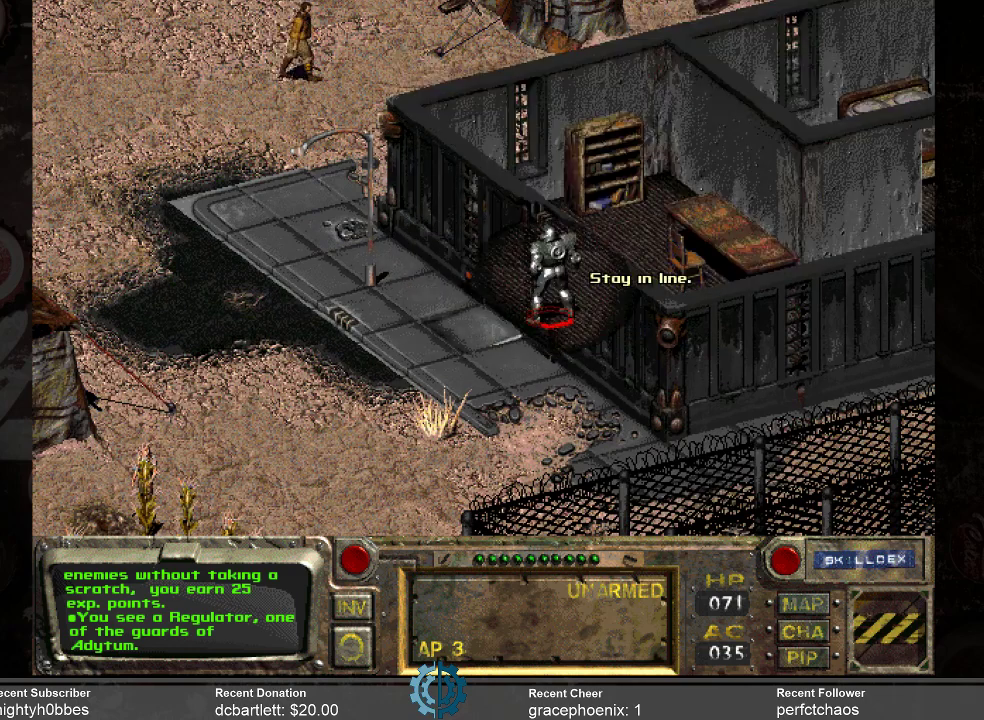
{"keys": [], "mouse": [], "events": []}
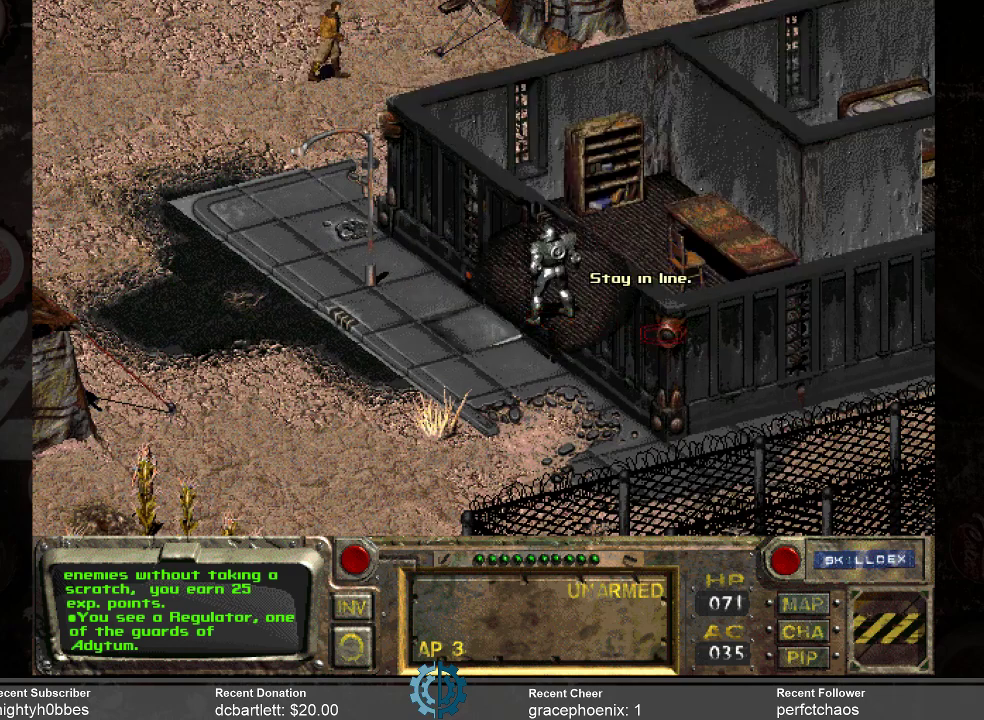
{"keys": [], "mouse": [], "events": [[167, "mouse_right", "down"], [333, "mouse_right", "up"]]}
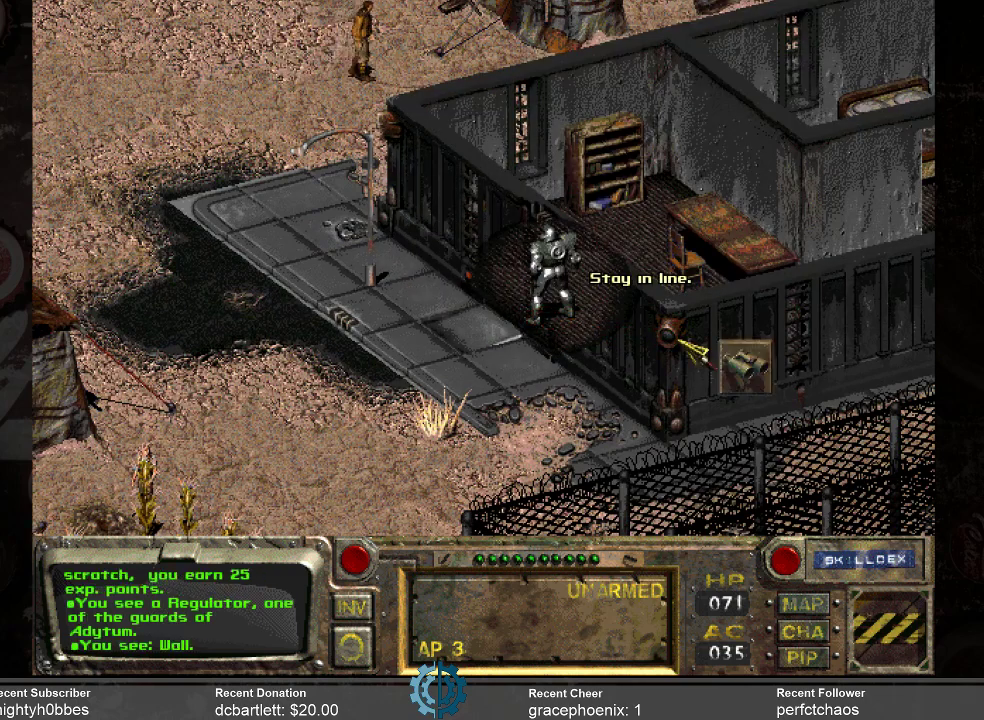
{"keys": [], "mouse": [], "events": []}
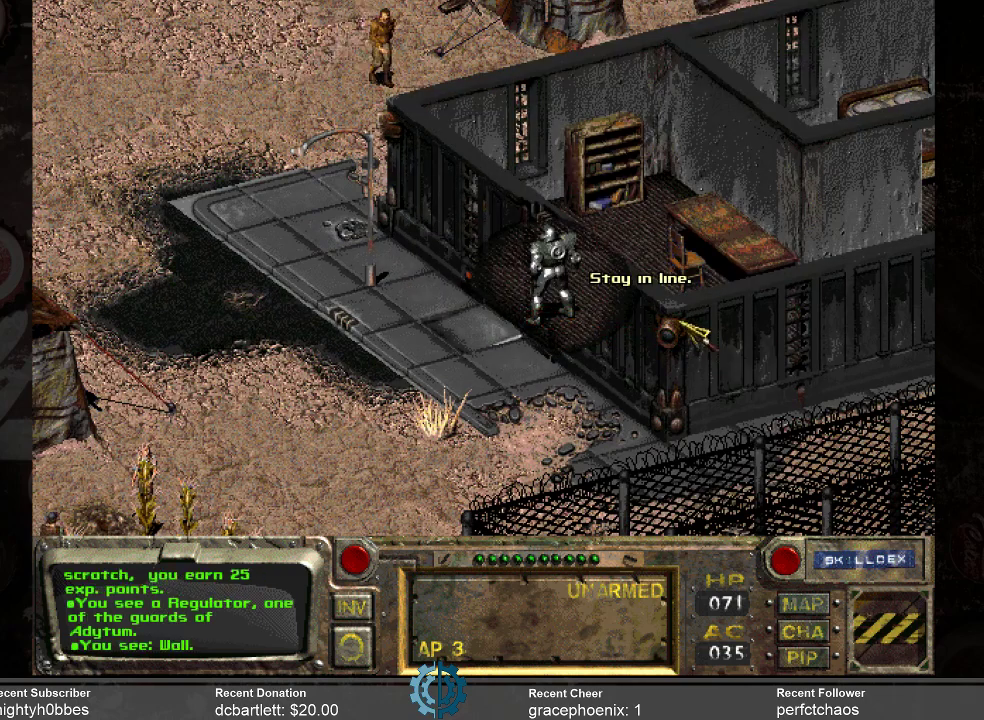
{"keys": [], "mouse": [], "events": []}
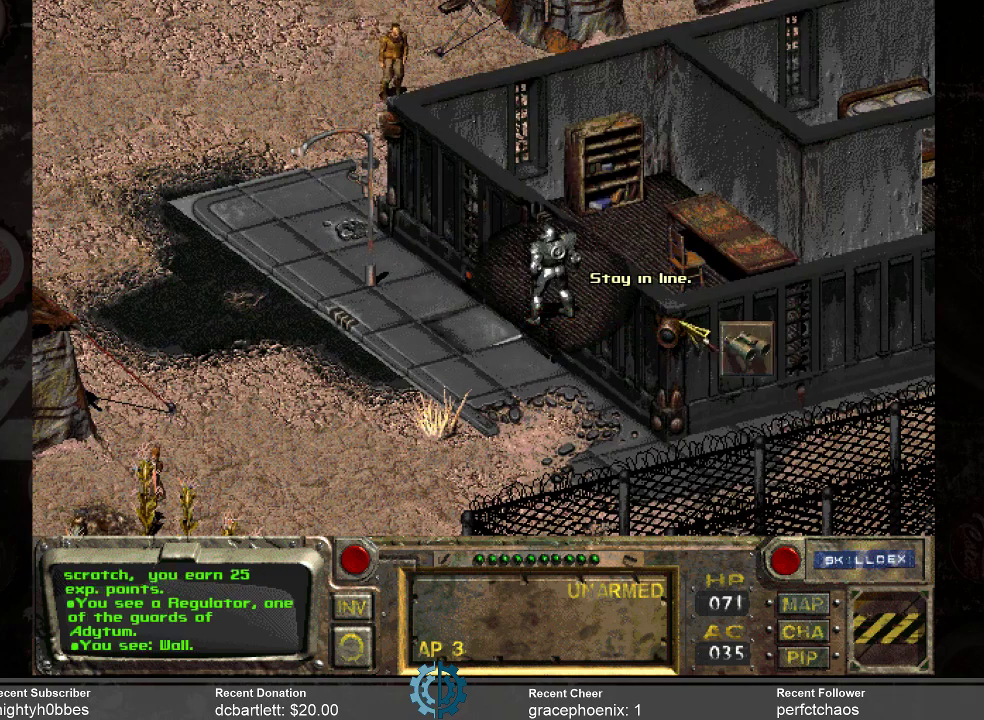
{"keys": [], "mouse": [], "events": []}
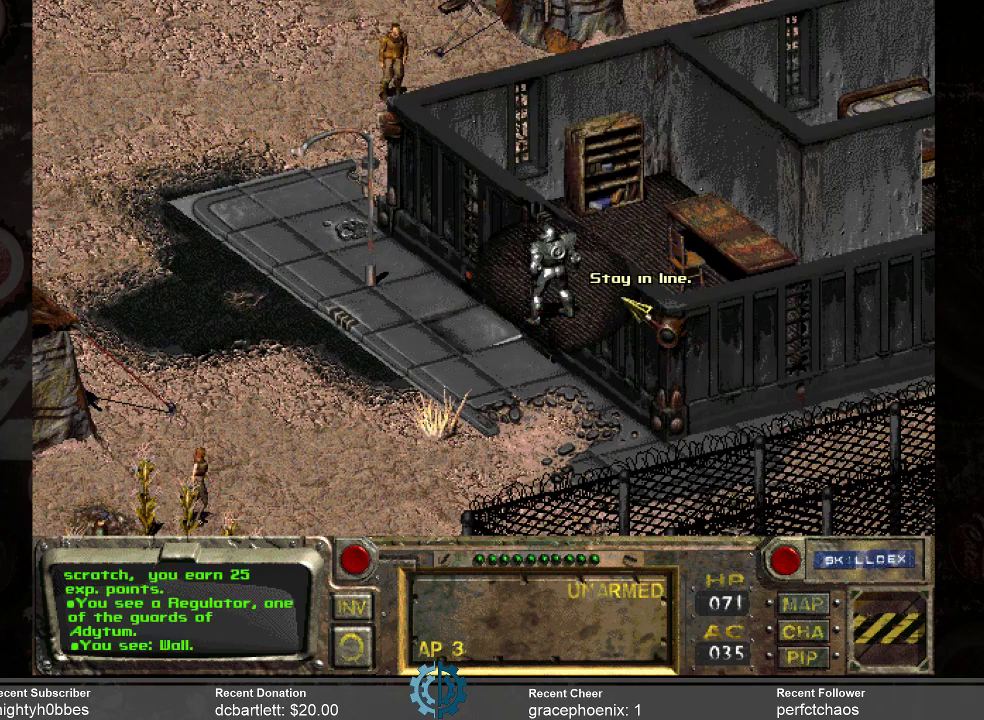
{"keys": [], "mouse": [], "events": []}
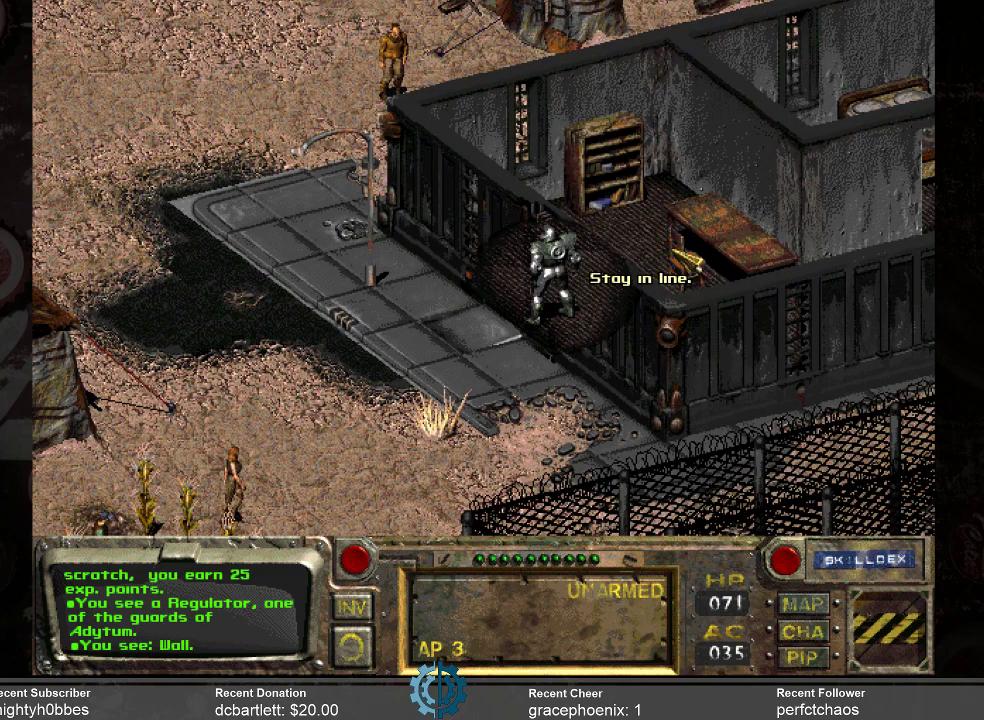
{"keys": [], "mouse": [], "events": []}
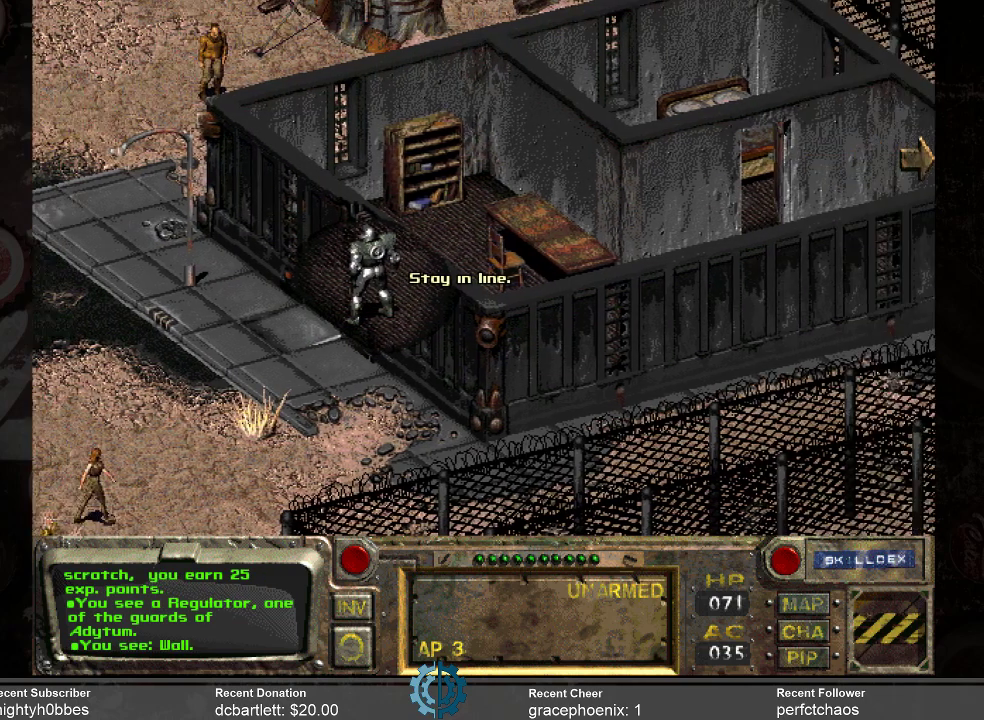
{"keys": [], "mouse": [], "events": []}
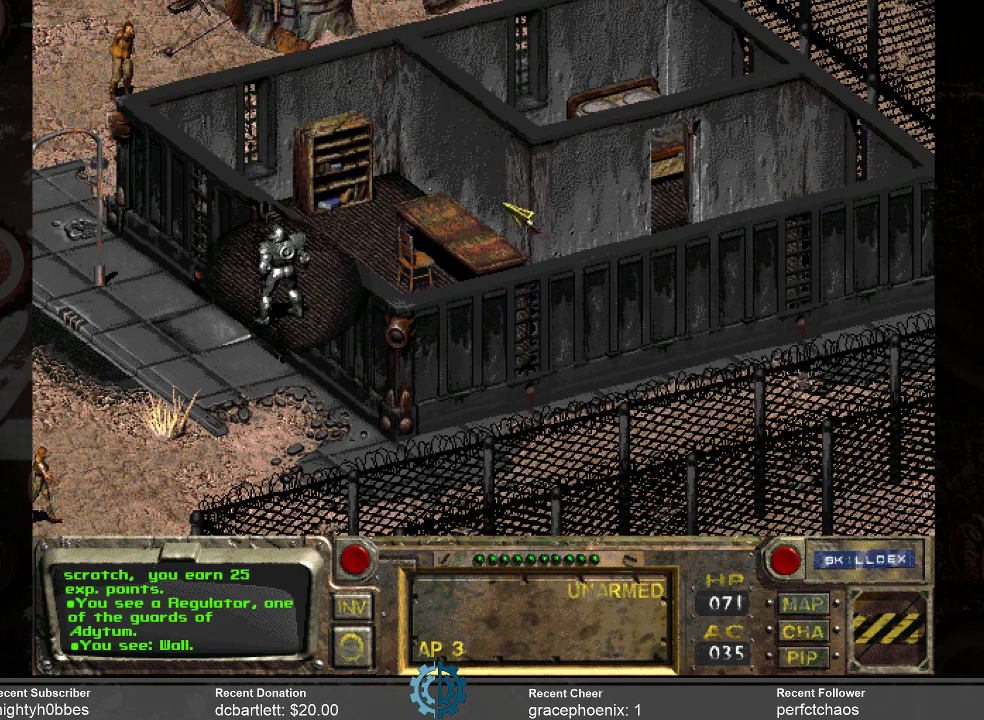
{"keys": [], "mouse": [], "events": []}
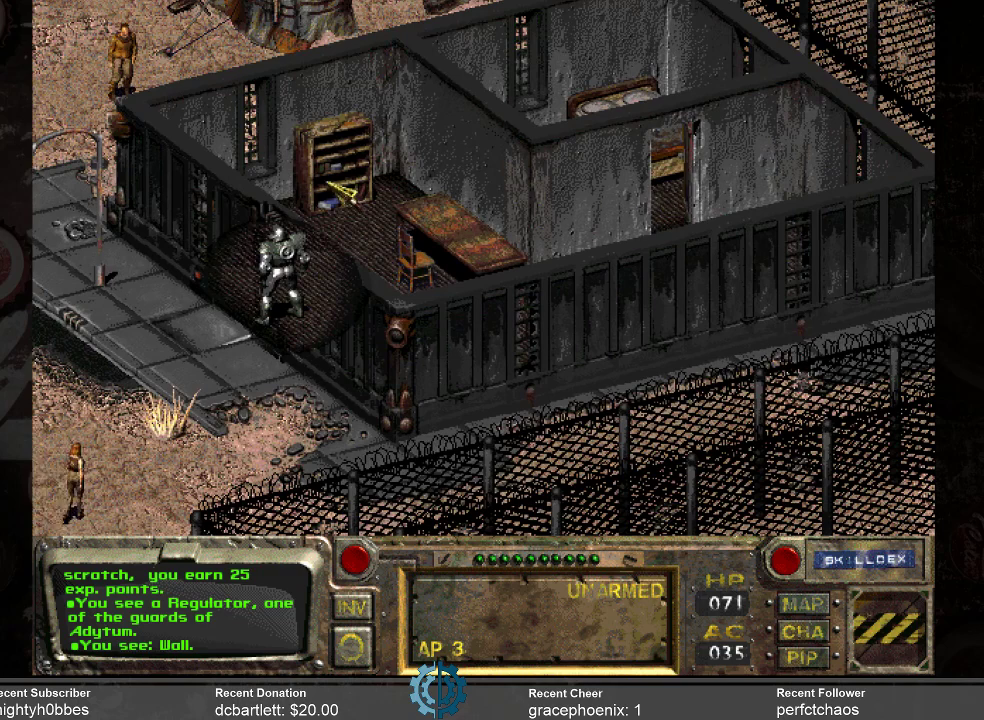
{"keys": [], "mouse": [], "events": []}
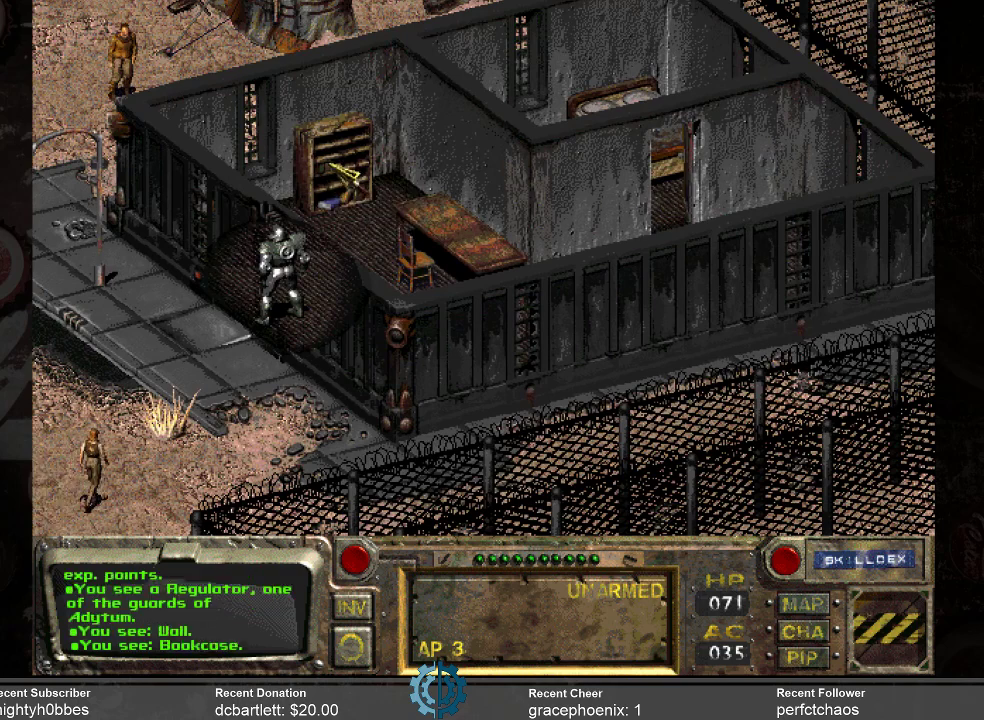
{"keys": [], "mouse": [], "events": [[367, "mouse_left", "down"], [500, "mouse_left", "up"]]}
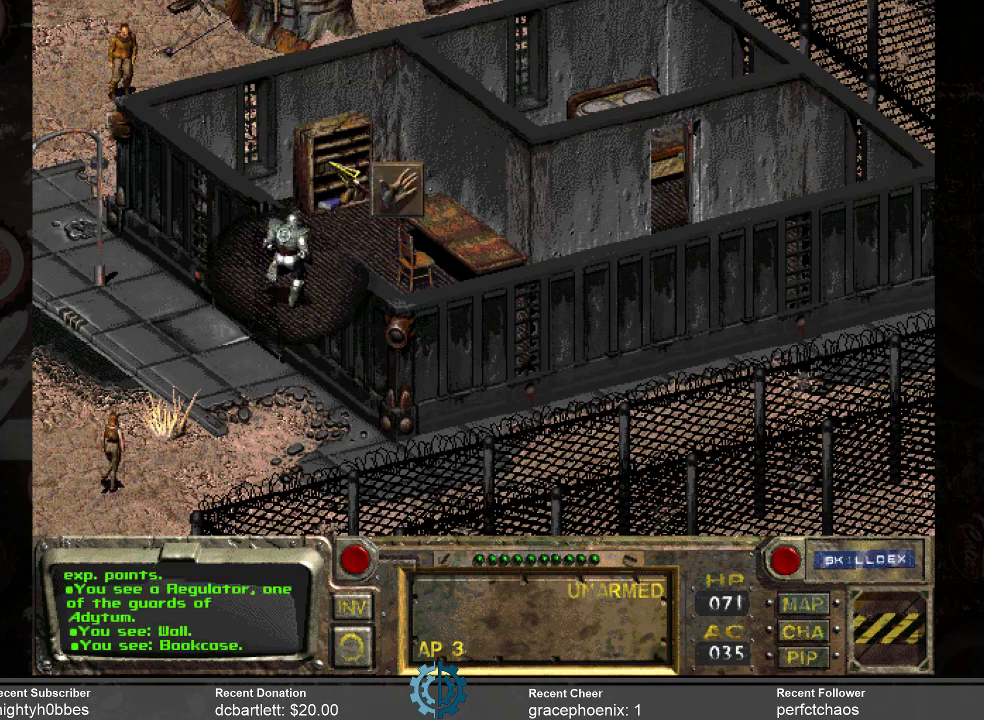
{"keys": [], "mouse": [], "events": []}